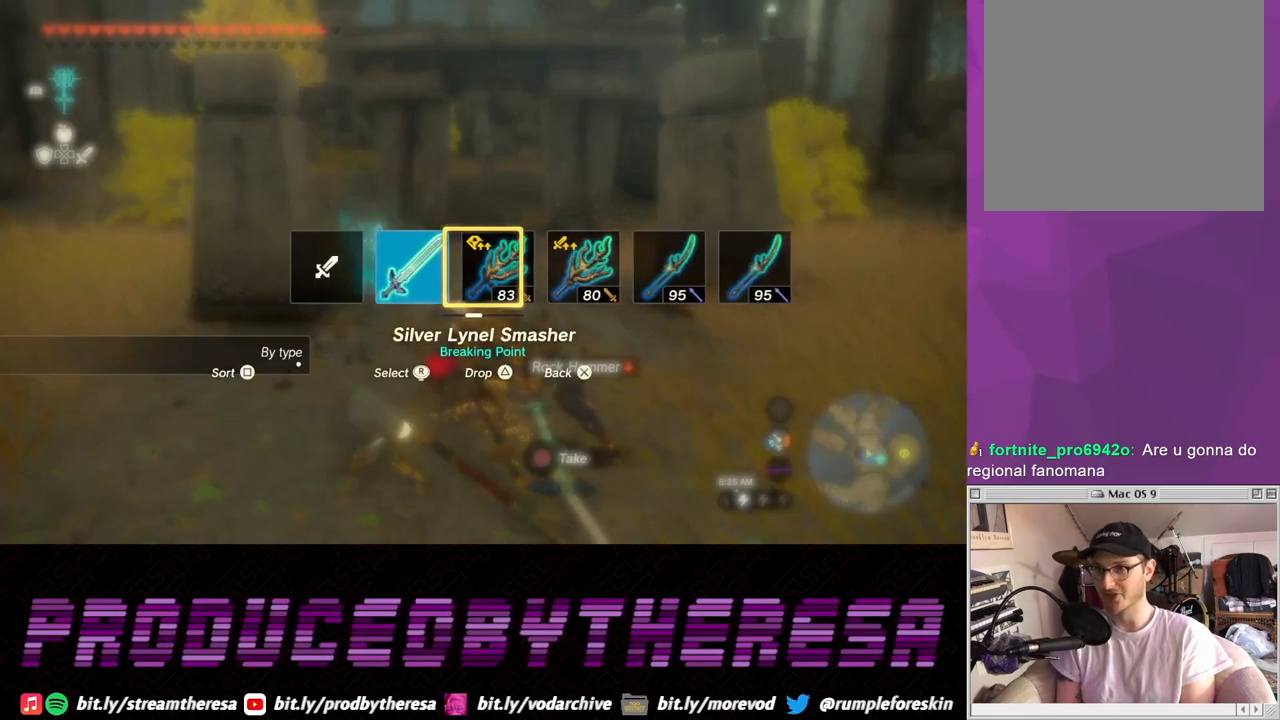
Gameplay with a controller (PlayStation layout); each line is a JSON object with the inputs held at the frame after it (dt_ms = milliseconds from this image to that frame). "events" lists button and stick changes between this image and that frame as [ms after this image, input, new state], when the widget could be followed in between. Not read: DPAD_DOWN TOUCHPAD.
{"dt_ms": 500, "buttons": ["DPAD_RIGHT"], "left_stick": "center", "right_stick": "center", "events": [[83, "TRIANGLE", "down"], [150, "TRIANGLE", "up"]]}
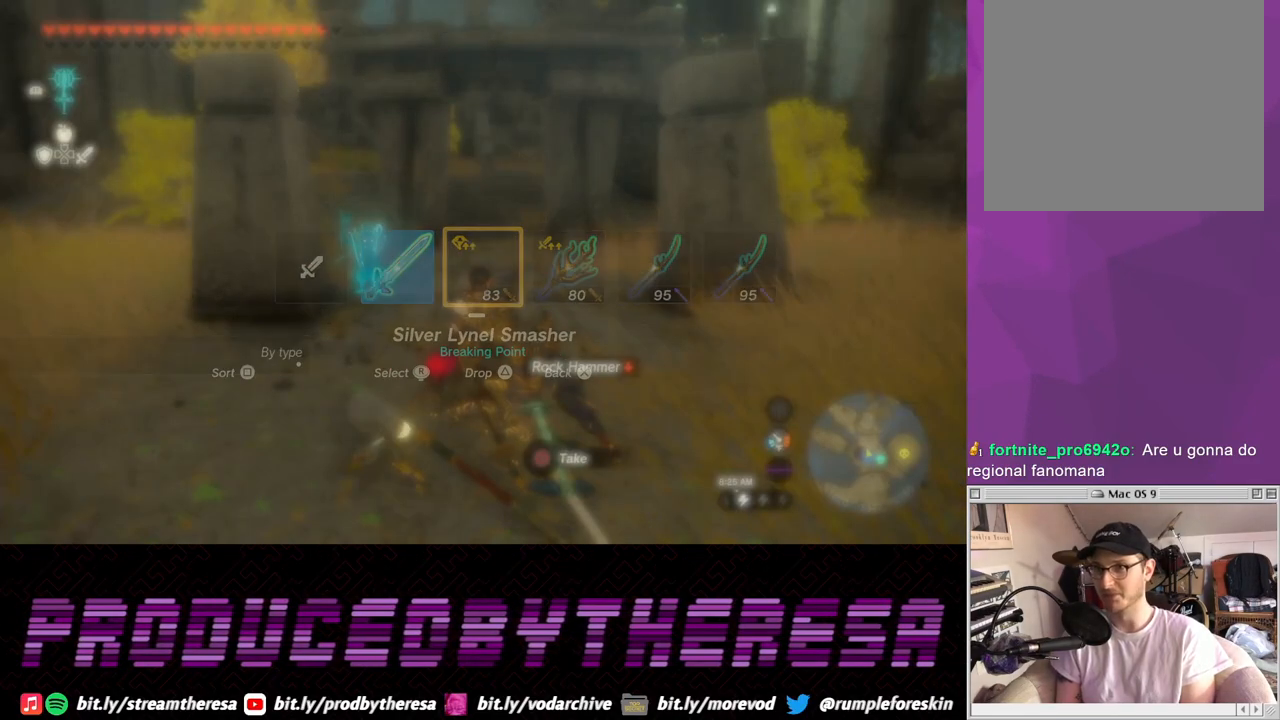
{"dt_ms": 500, "buttons": ["DPAD_RIGHT"], "left_stick": "center", "right_stick": "center", "events": [[17, "DPAD_RIGHT", "up"], [350, "DPAD_RIGHT", "down"]]}
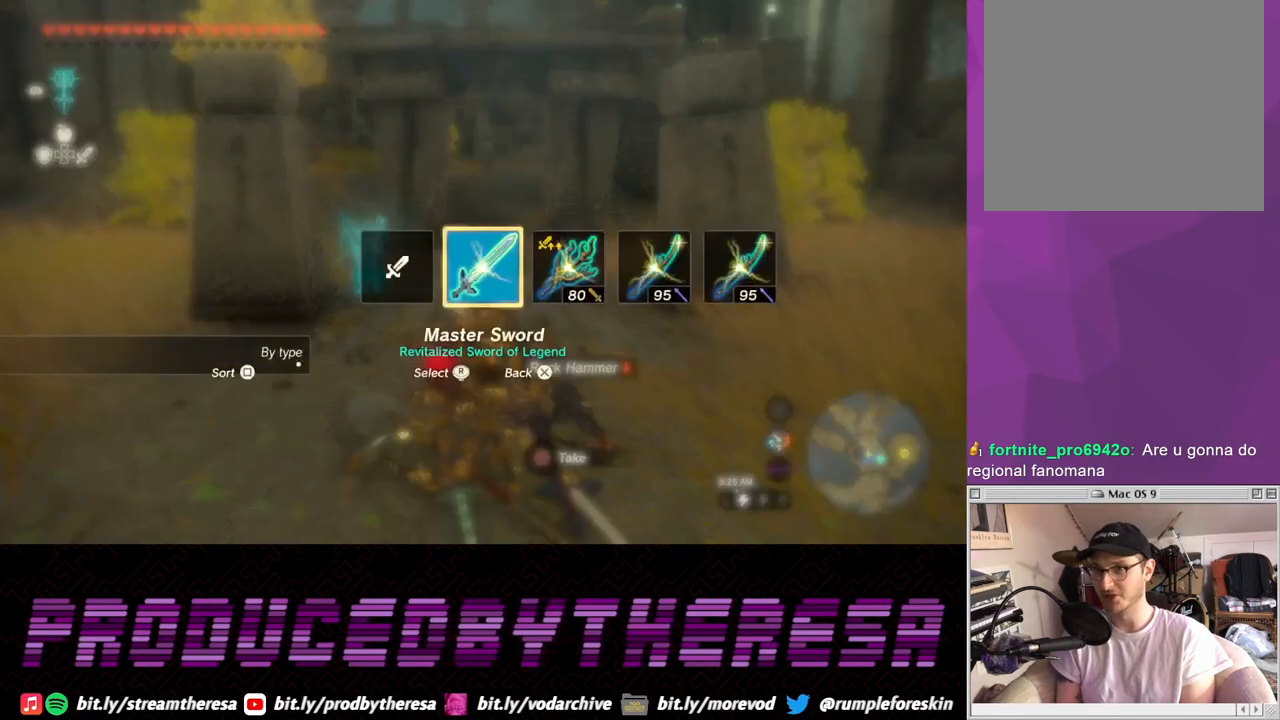
{"dt_ms": 500, "buttons": ["DPAD_RIGHT"], "left_stick": "center", "right_stick": "center", "events": [[200, "right_stick", "right"], [317, "right_stick", "center"]]}
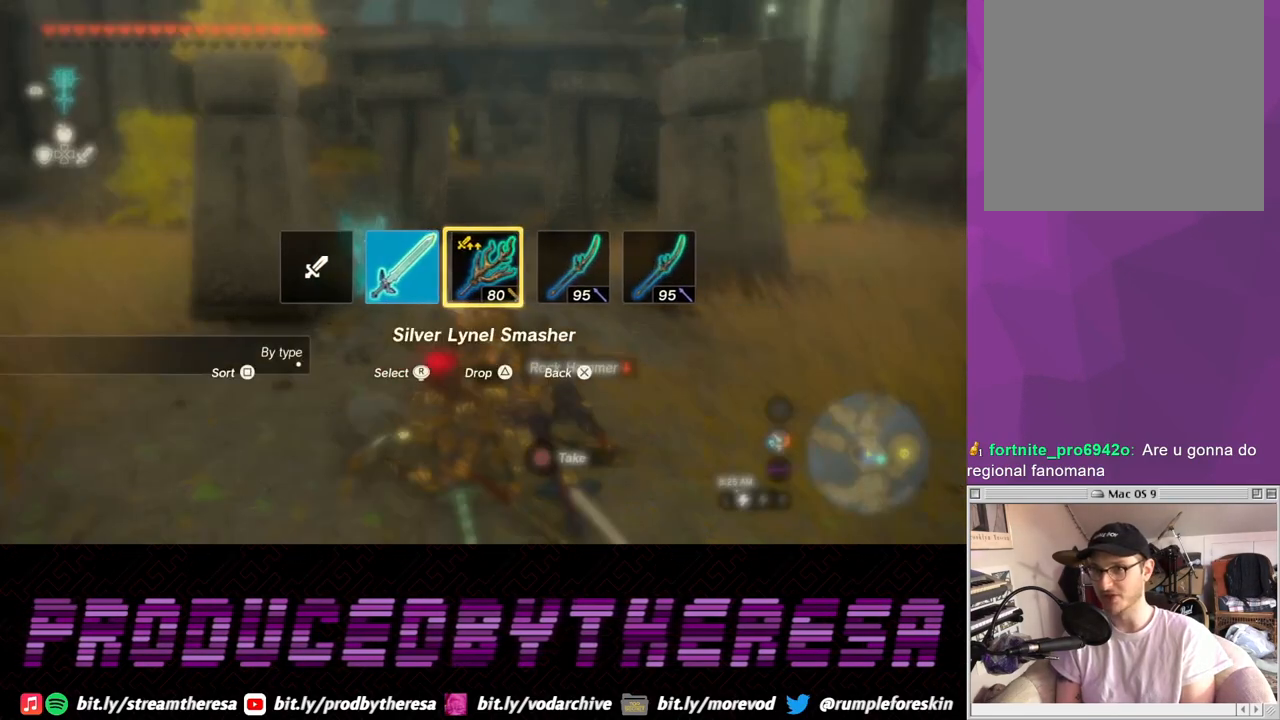
{"dt_ms": 500, "buttons": [], "left_stick": "center", "right_stick": "center", "events": [[17, "TRIANGLE", "down"], [83, "TRIANGLE", "up"], [400, "DPAD_RIGHT", "up"]]}
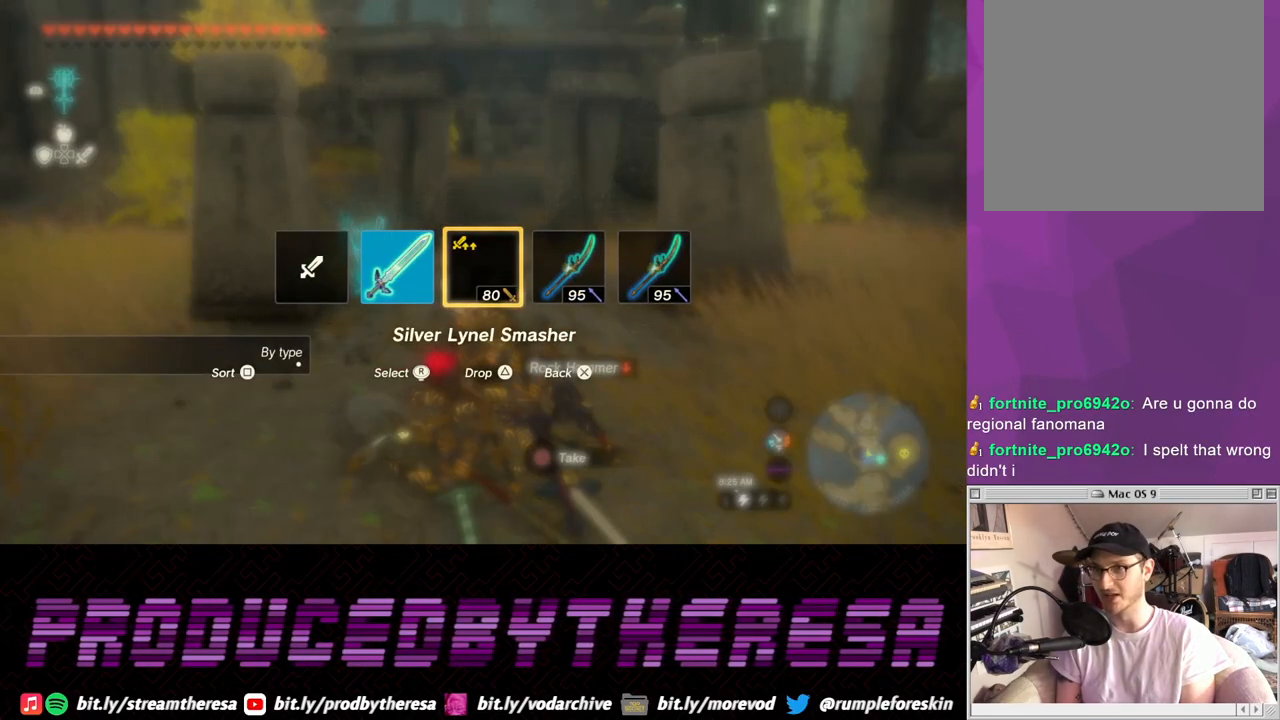
{"dt_ms": 500, "buttons": [], "left_stick": "center", "right_stick": "center", "events": []}
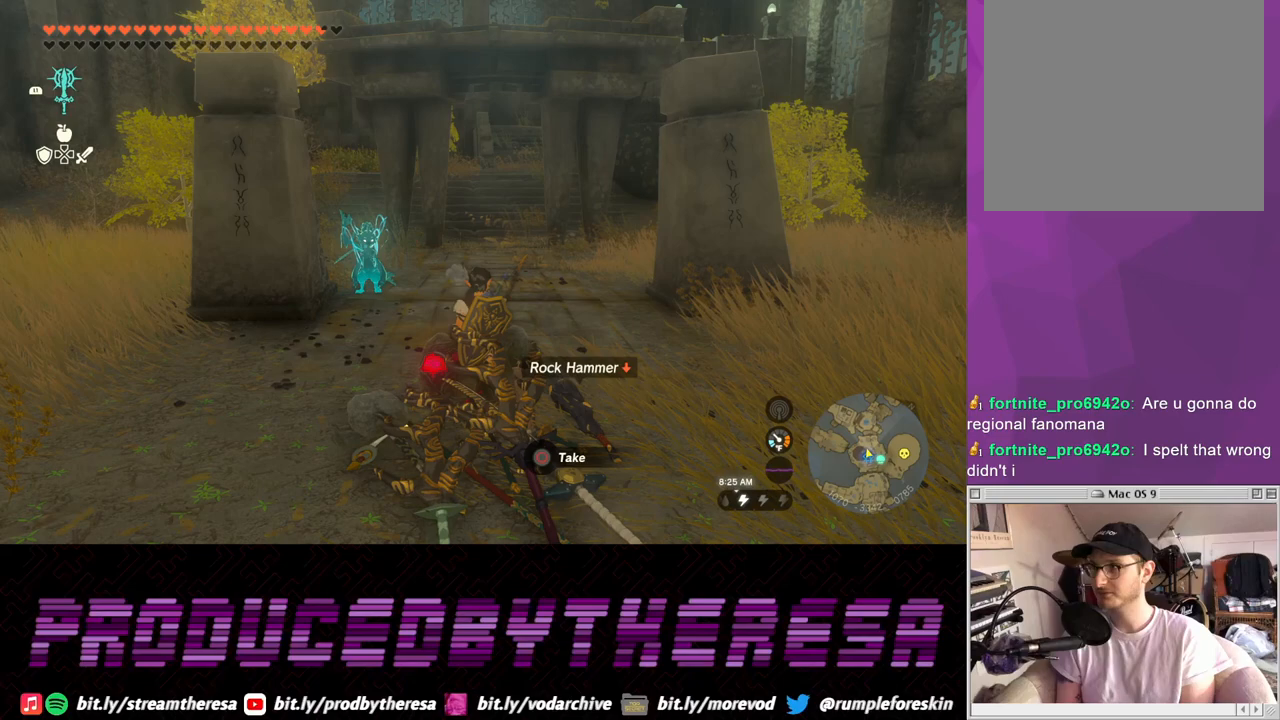
{"dt_ms": 500, "buttons": ["DPAD_RIGHT"], "left_stick": "center", "right_stick": "center", "events": [[17, "DPAD_RIGHT", "down"], [333, "right_stick", "right"], [467, "right_stick", "center"]]}
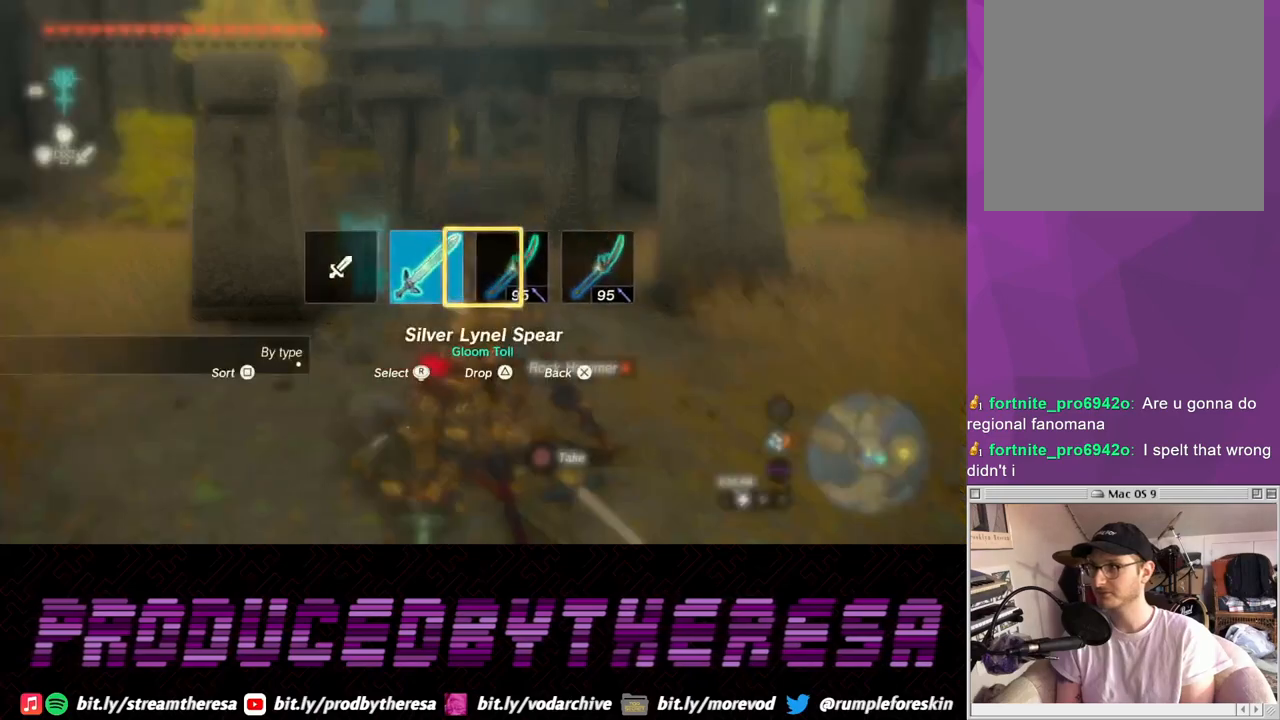
{"dt_ms": 500, "buttons": ["DPAD_RIGHT"], "left_stick": "center", "right_stick": "center", "events": [[200, "TRIANGLE", "down"], [283, "TRIANGLE", "up"]]}
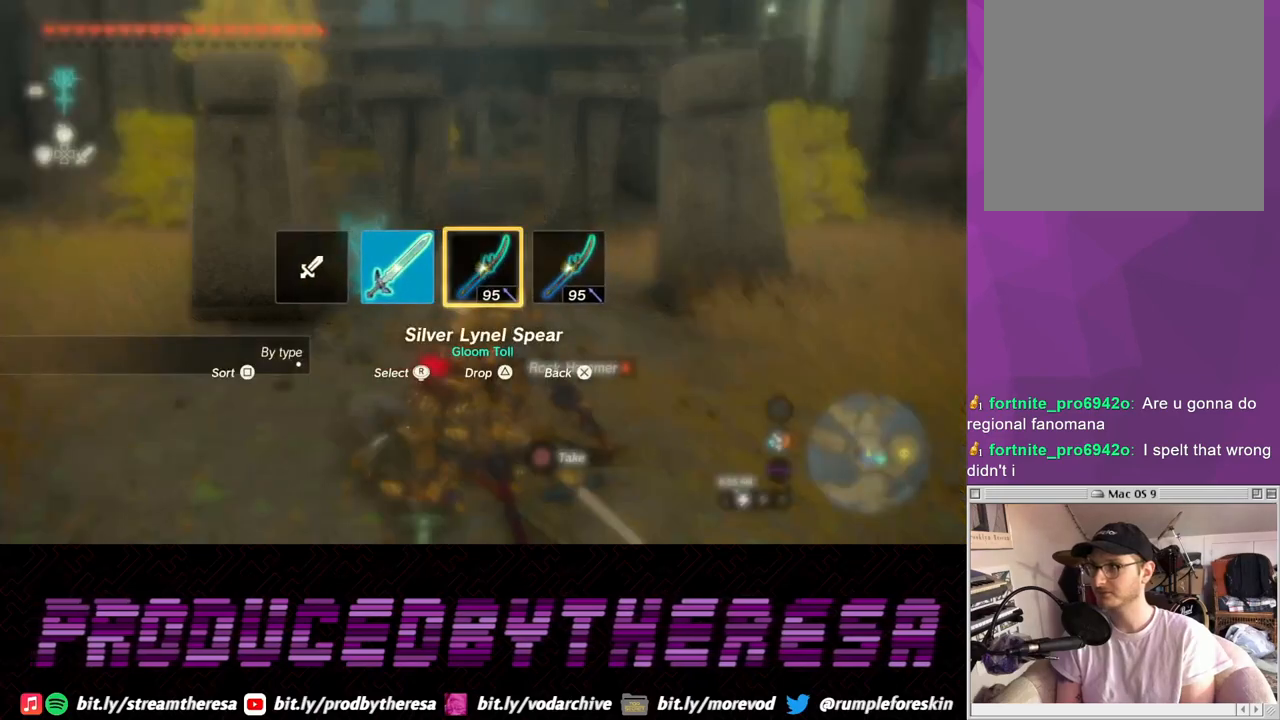
{"dt_ms": 500, "buttons": ["DPAD_RIGHT"], "left_stick": "center", "right_stick": "center", "events": [[117, "DPAD_RIGHT", "up"], [483, "DPAD_RIGHT", "down"]]}
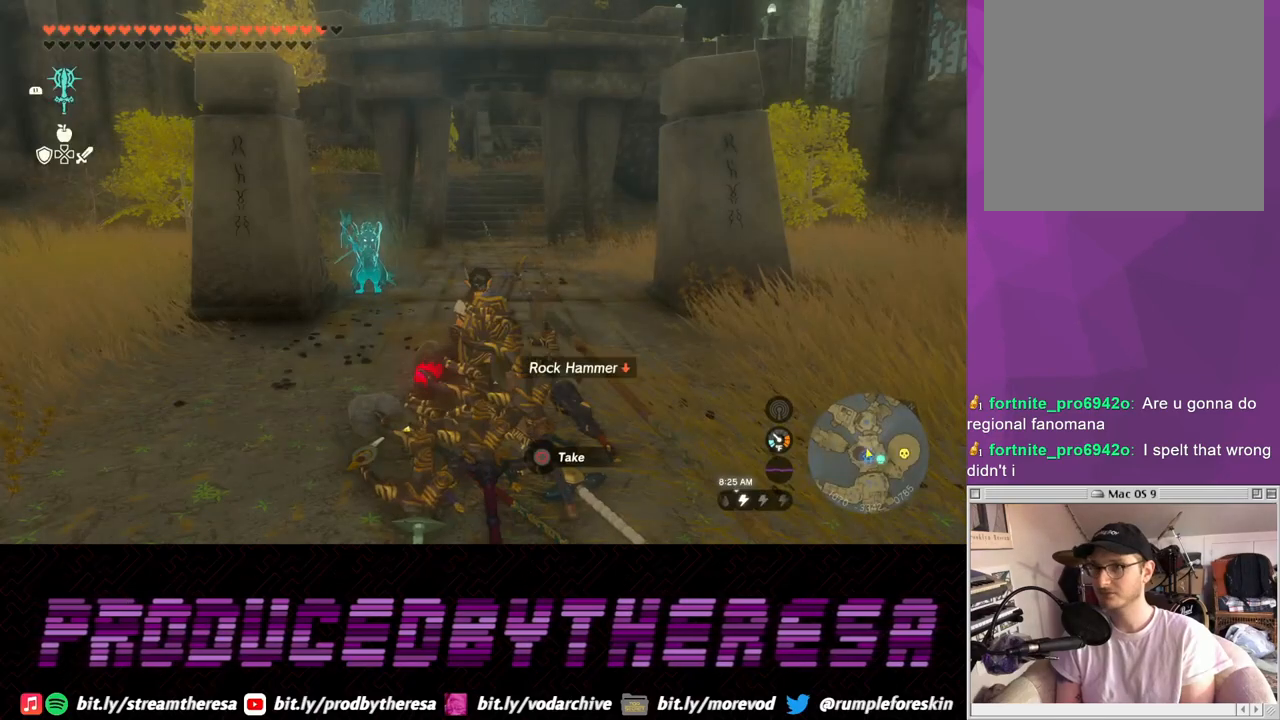
{"dt_ms": 500, "buttons": ["DPAD_RIGHT"], "left_stick": "center", "right_stick": "center", "events": [[333, "right_stick", "right"], [450, "right_stick", "center"]]}
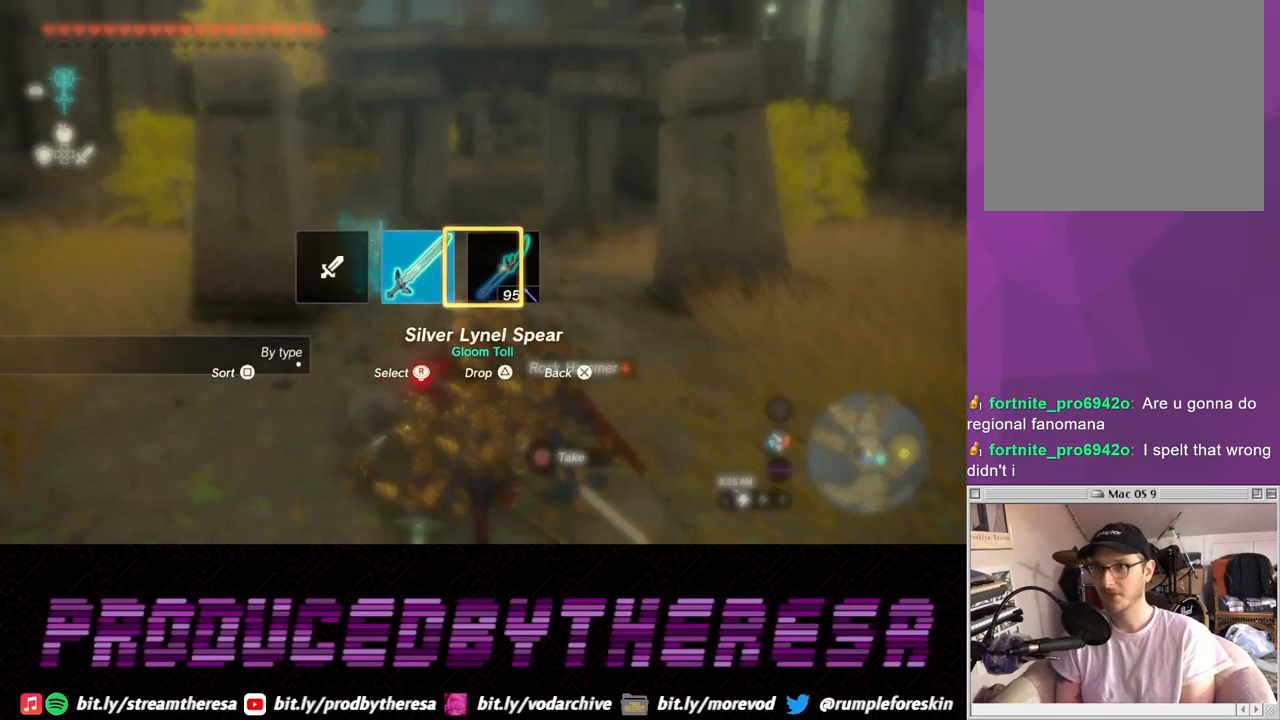
{"dt_ms": 500, "buttons": ["DPAD_RIGHT"], "left_stick": "center", "right_stick": "center", "events": [[117, "TRIANGLE", "down"], [167, "TRIANGLE", "up"]]}
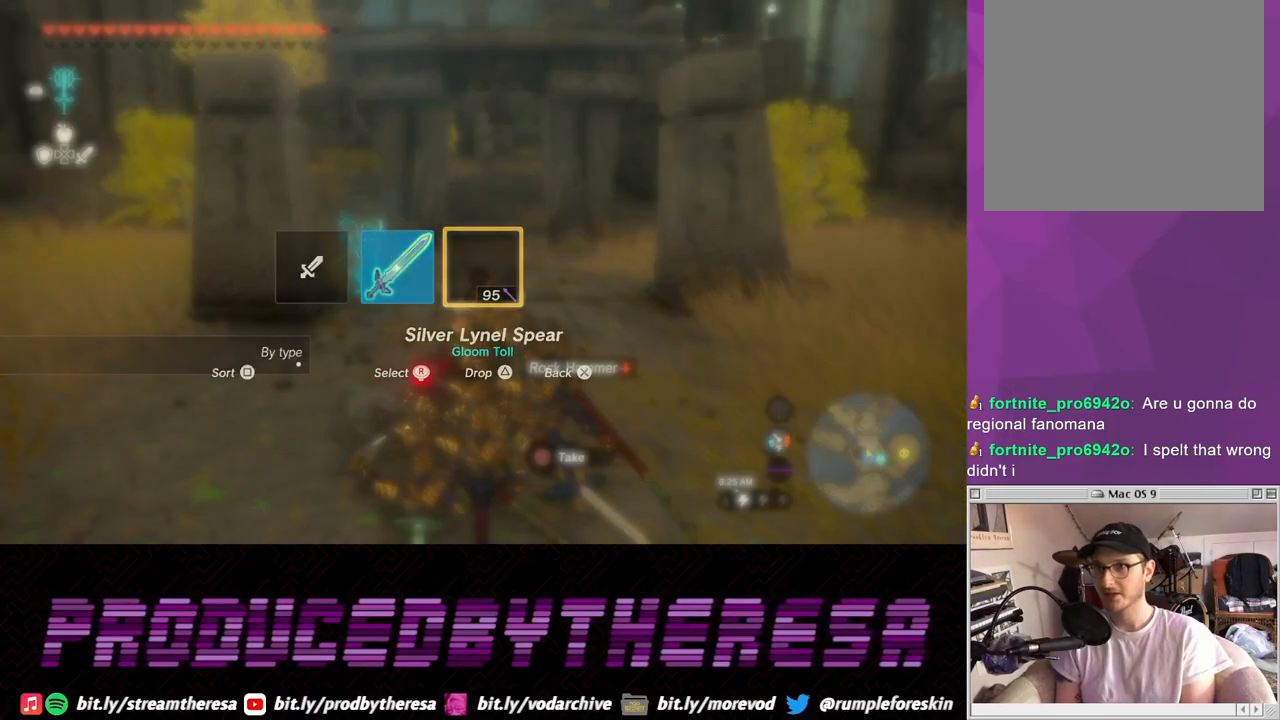
{"dt_ms": 500, "buttons": [], "left_stick": "center", "right_stick": "left", "events": [[267, "DPAD_RIGHT", "up"], [467, "right_stick", "left"]]}
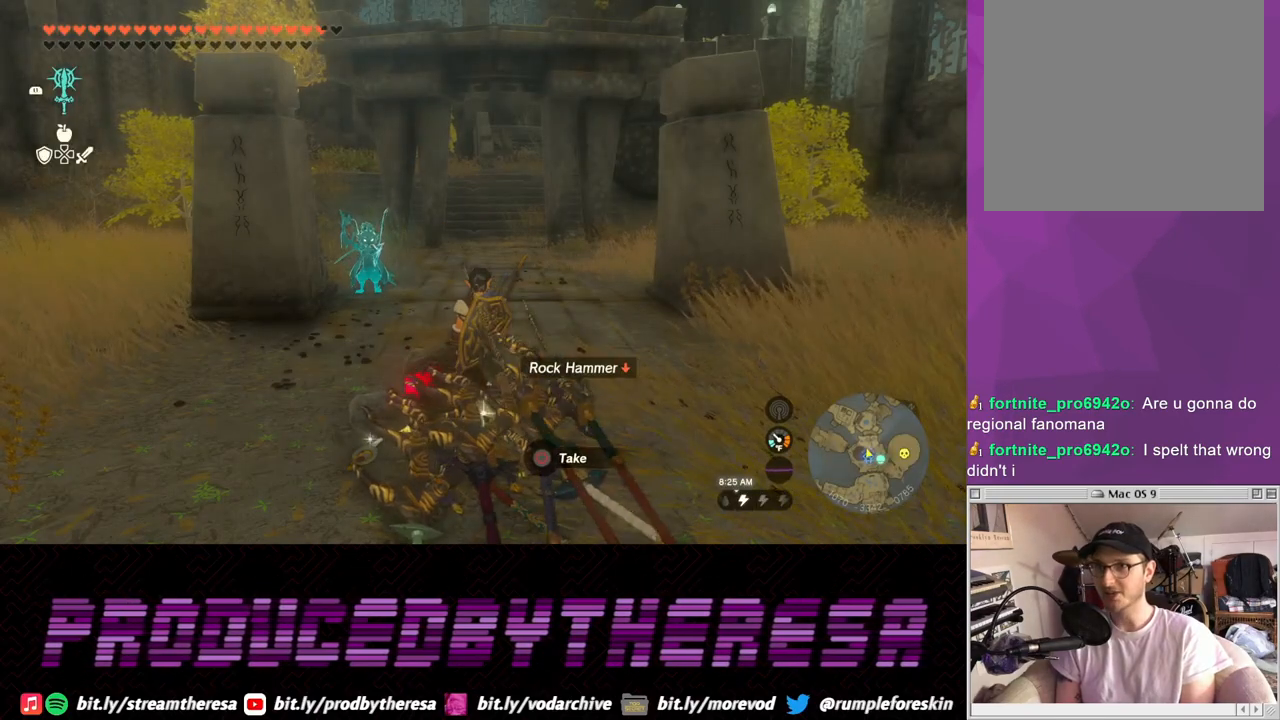
{"dt_ms": 500, "buttons": [], "left_stick": "center", "right_stick": "left", "events": []}
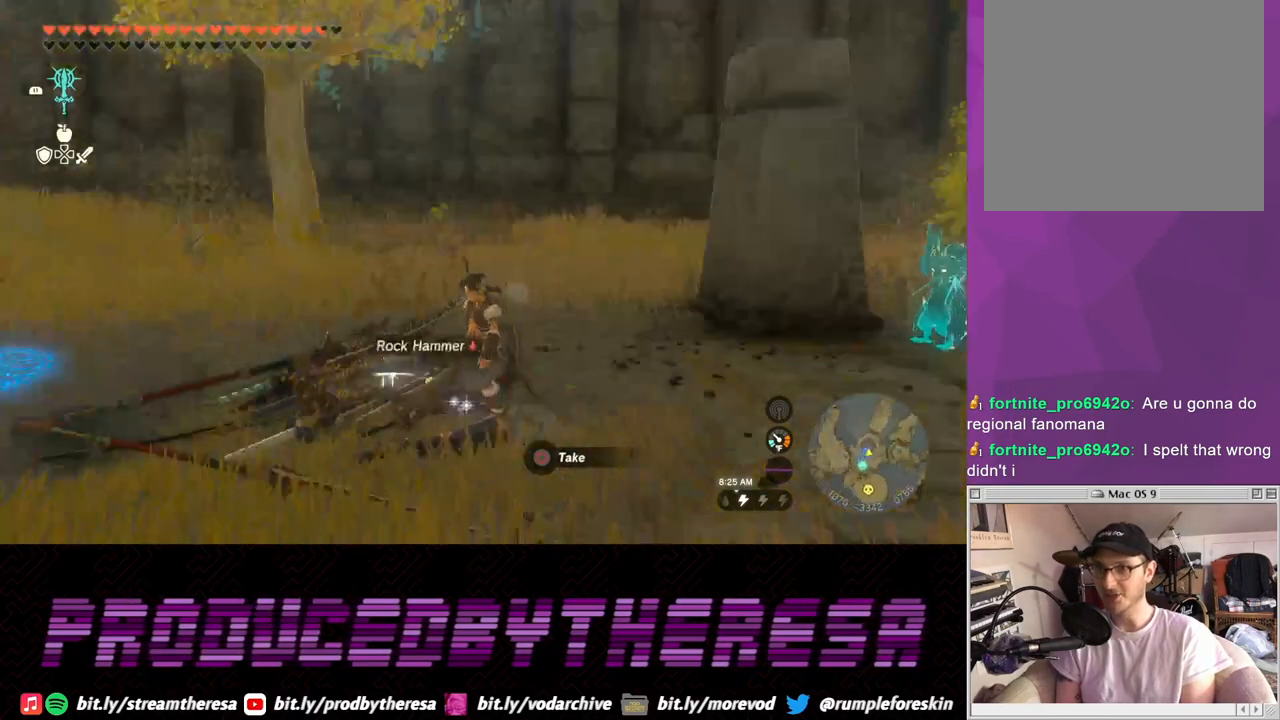
{"dt_ms": 500, "buttons": [], "left_stick": "center", "right_stick": "left", "events": [[33, "right_stick", "center"], [367, "right_stick", "left"]]}
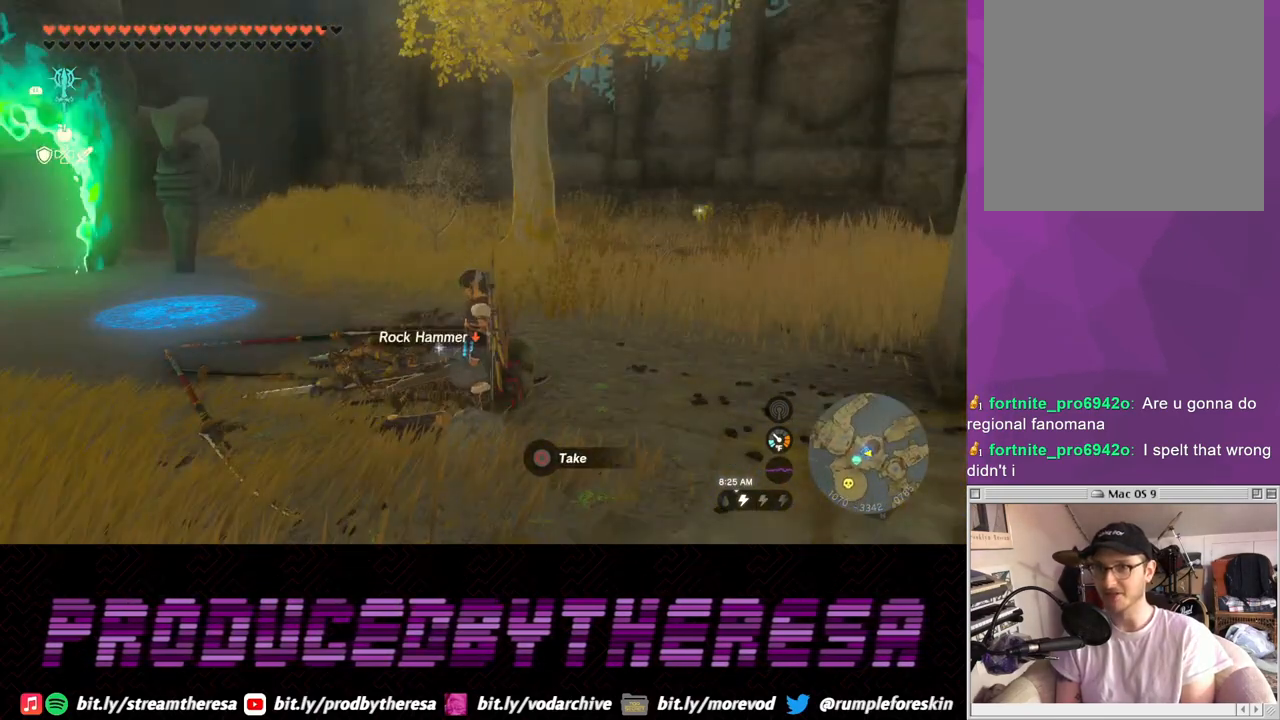
{"dt_ms": 500, "buttons": [], "left_stick": "up", "right_stick": "center", "events": [[150, "right_stick", "up-left"], [283, "left_stick", "up"], [433, "right_stick", "center"]]}
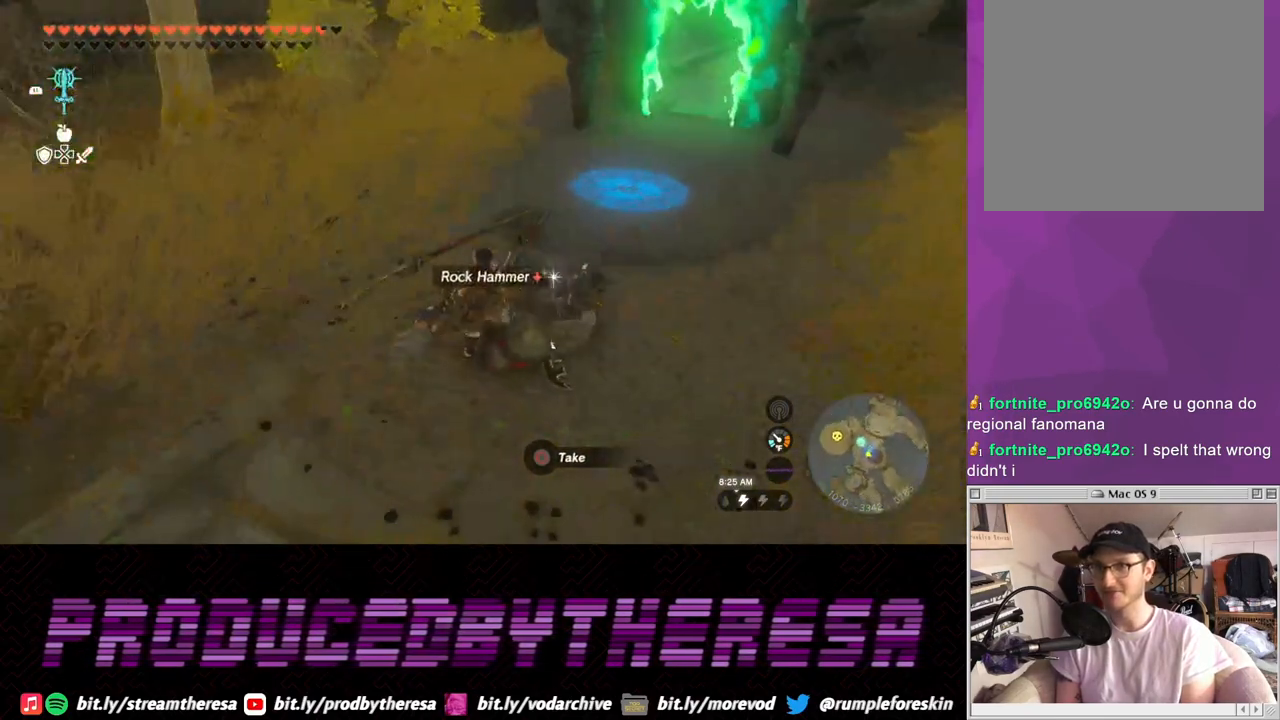
{"dt_ms": 1000, "buttons": [], "left_stick": "center", "right_stick": "center", "events": [[317, "left_stick", "up-right"], [367, "right_stick", "left"], [467, "left_stick", "right"], [583, "left_stick", "down-right"], [683, "left_stick", "center"], [917, "right_stick", "center"]]}
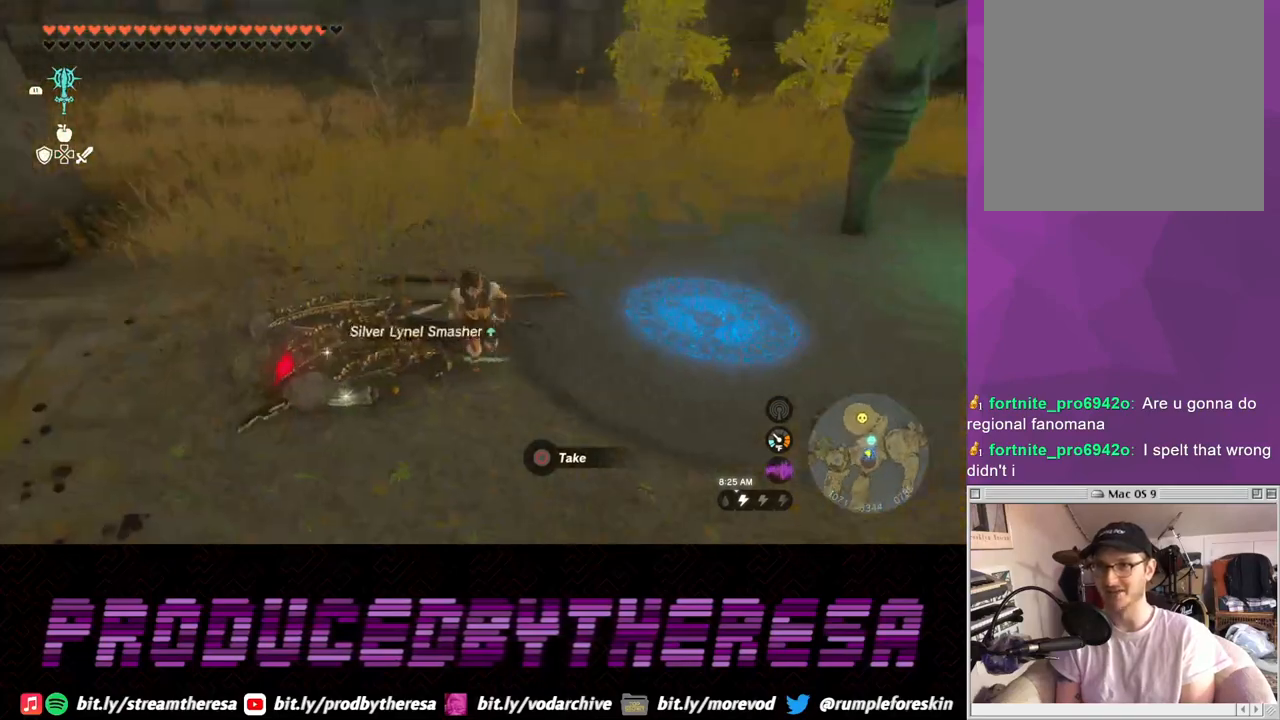
{"dt_ms": 500, "buttons": [], "left_stick": "center", "right_stick": "down", "events": [[483, "right_stick", "down"]]}
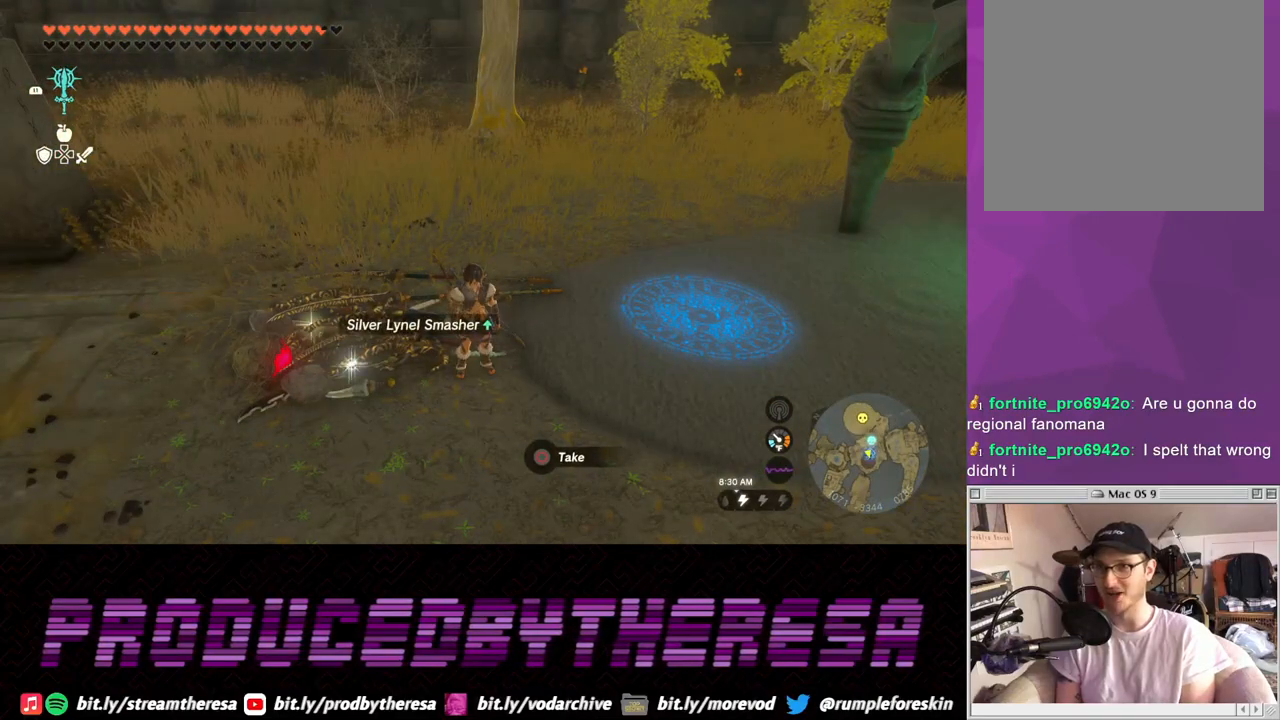
{"dt_ms": 500, "buttons": [], "left_stick": "center", "right_stick": "center", "events": [[267, "right_stick", "center"]]}
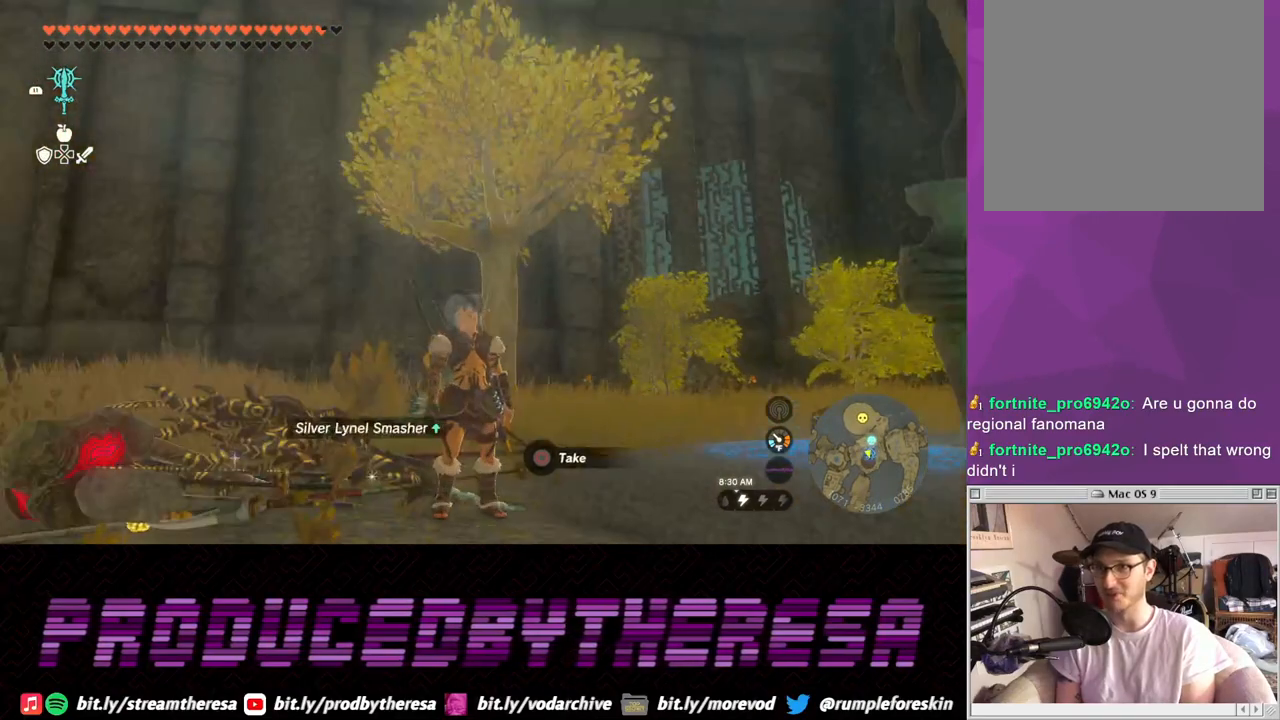
{"dt_ms": 500, "buttons": [], "left_stick": "down-right", "right_stick": "up-left", "events": [[133, "left_stick", "down-right"], [383, "right_stick", "up-left"]]}
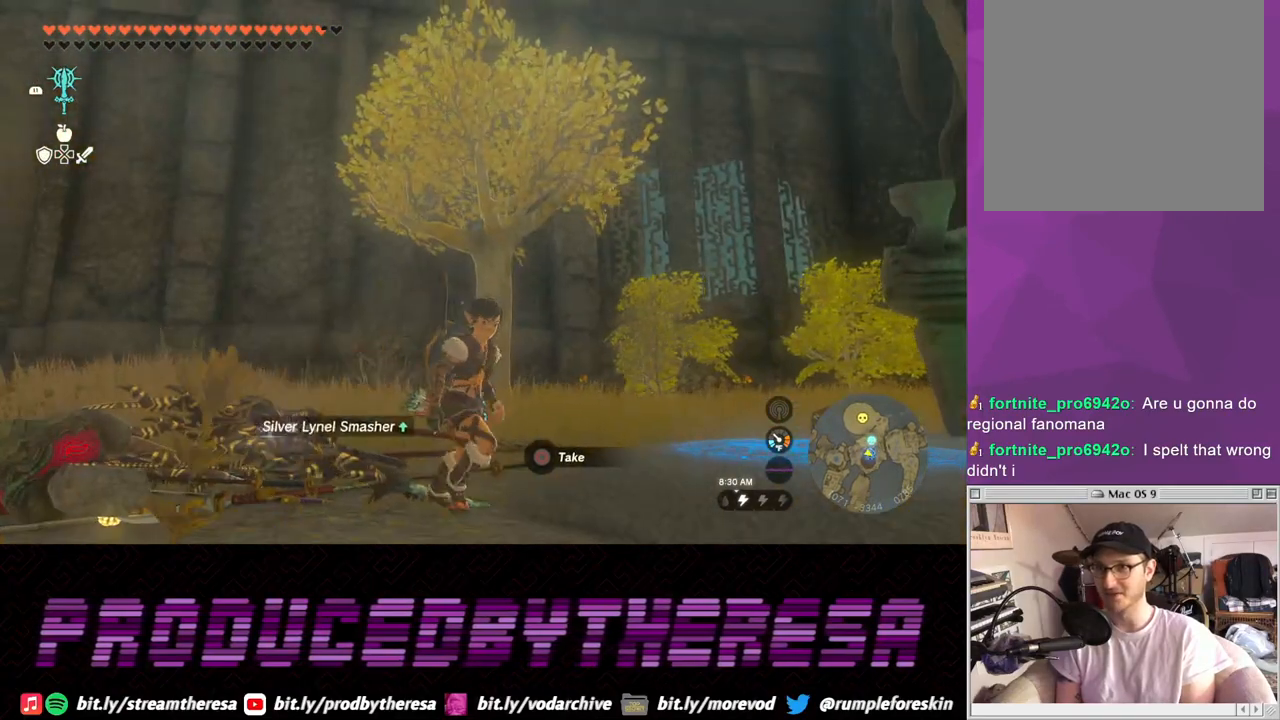
{"dt_ms": 500, "buttons": [], "left_stick": "down", "right_stick": "center", "events": [[183, "right_stick", "center"], [417, "left_stick", "down"]]}
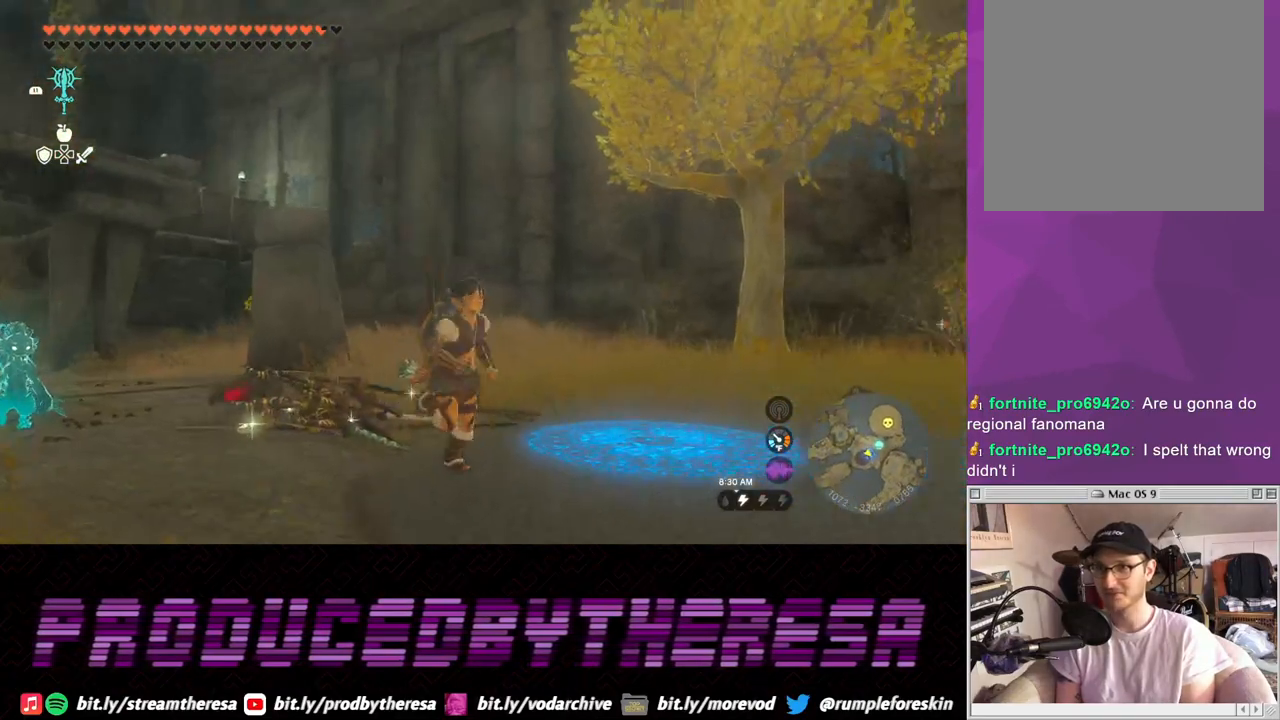
{"dt_ms": 500, "buttons": [], "left_stick": "center", "right_stick": "center", "events": [[150, "left_stick", "down-left"], [367, "left_stick", "center"]]}
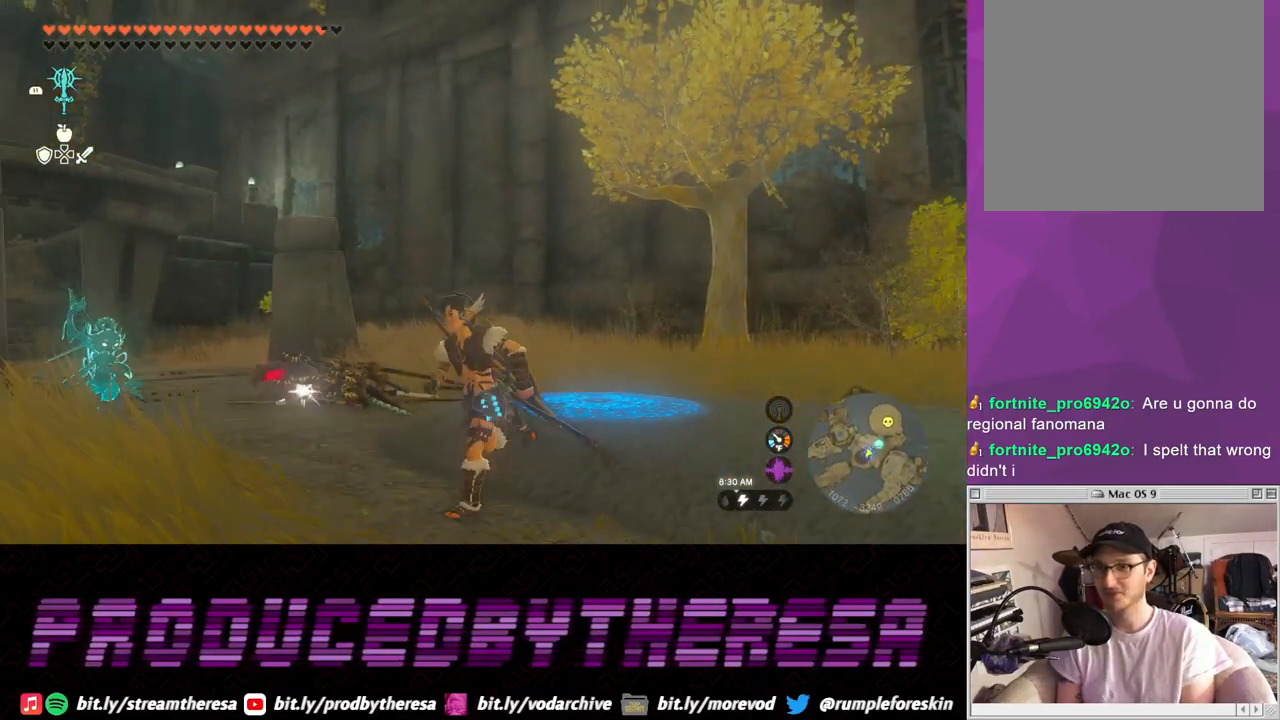
{"dt_ms": 500, "buttons": [], "left_stick": "center", "right_stick": "center", "events": []}
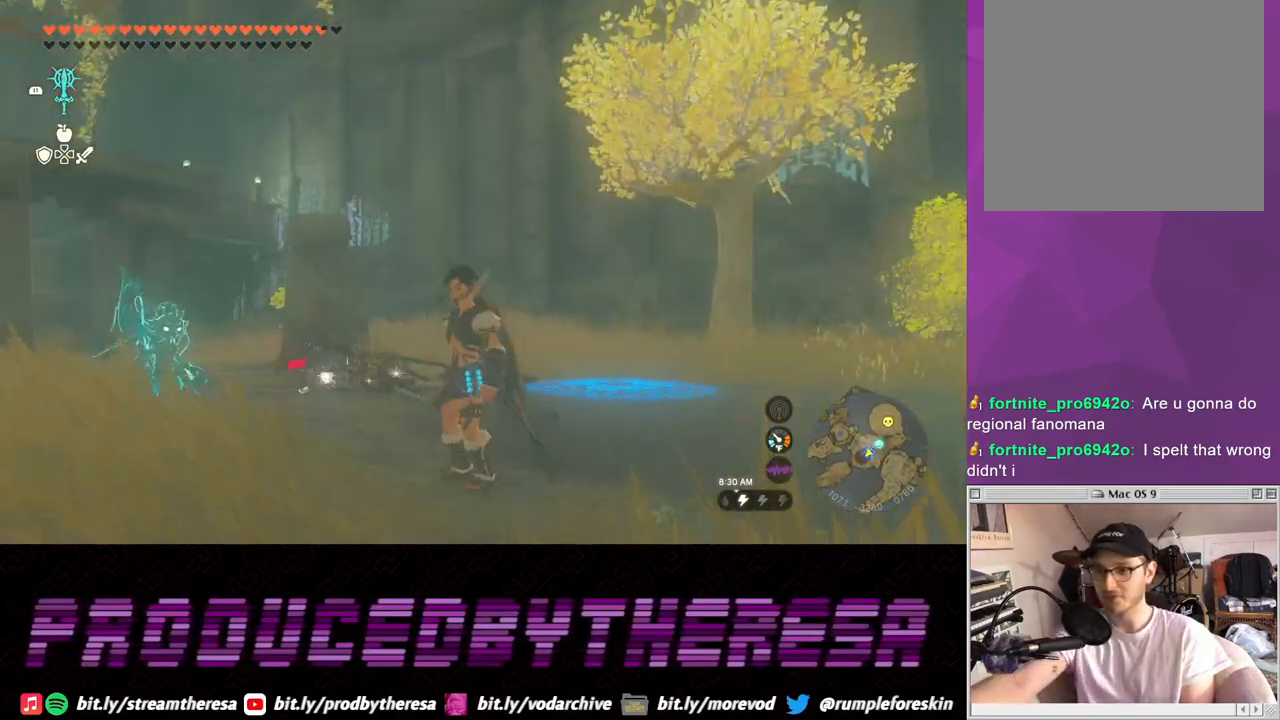
{"dt_ms": 500, "buttons": [], "left_stick": "center", "right_stick": "center", "events": []}
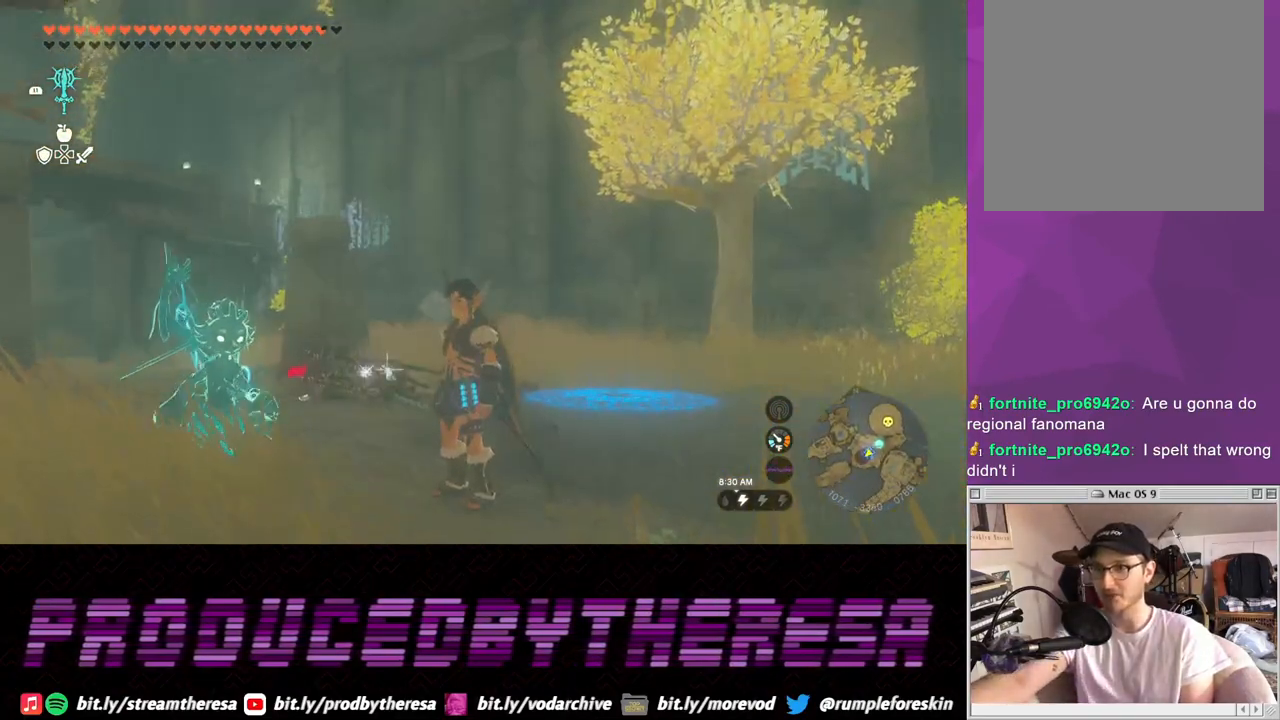
{"dt_ms": 500, "buttons": [], "left_stick": "center", "right_stick": "center", "events": []}
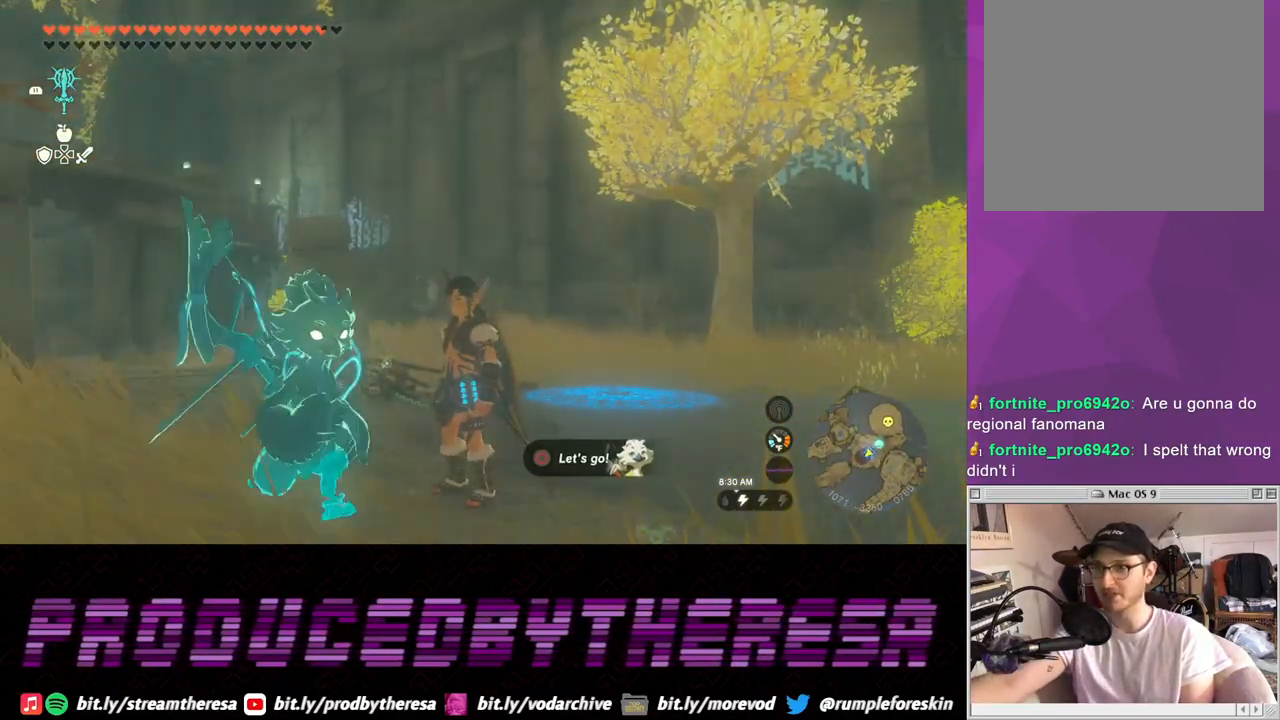
{"dt_ms": 500, "buttons": [], "left_stick": "center", "right_stick": "center", "events": []}
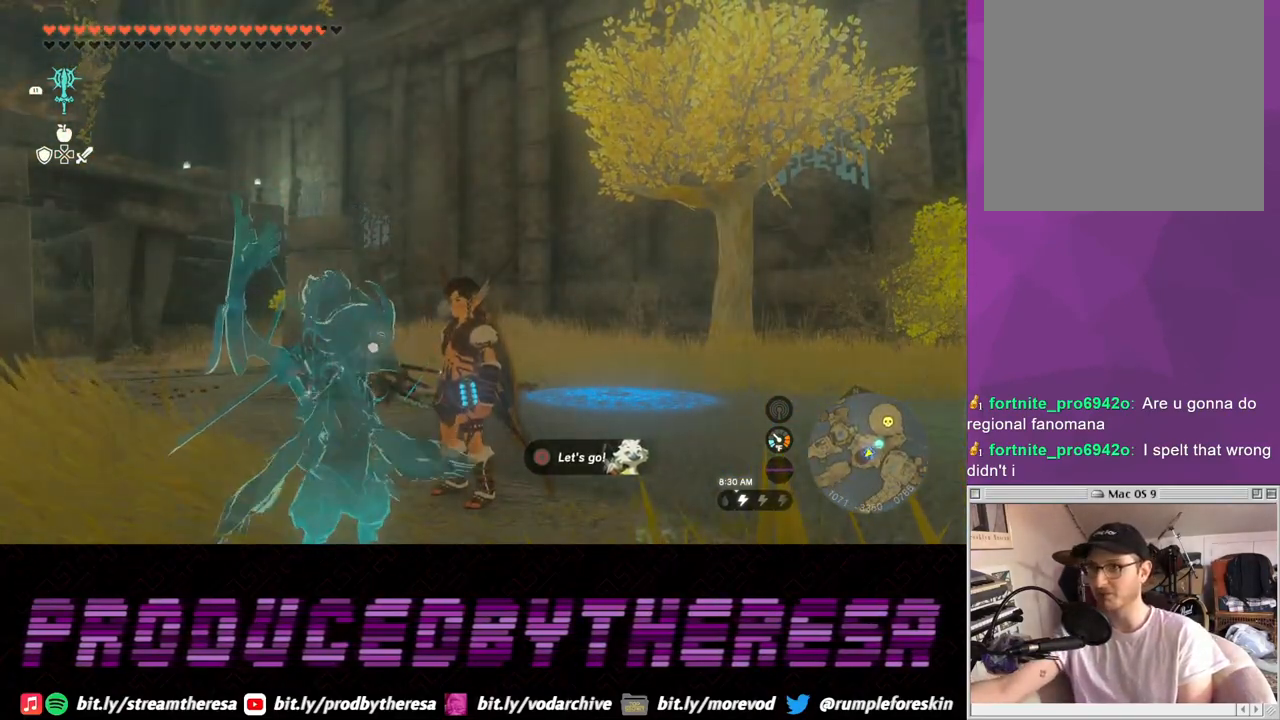
{"dt_ms": 500, "buttons": [], "left_stick": "center", "right_stick": "center", "events": []}
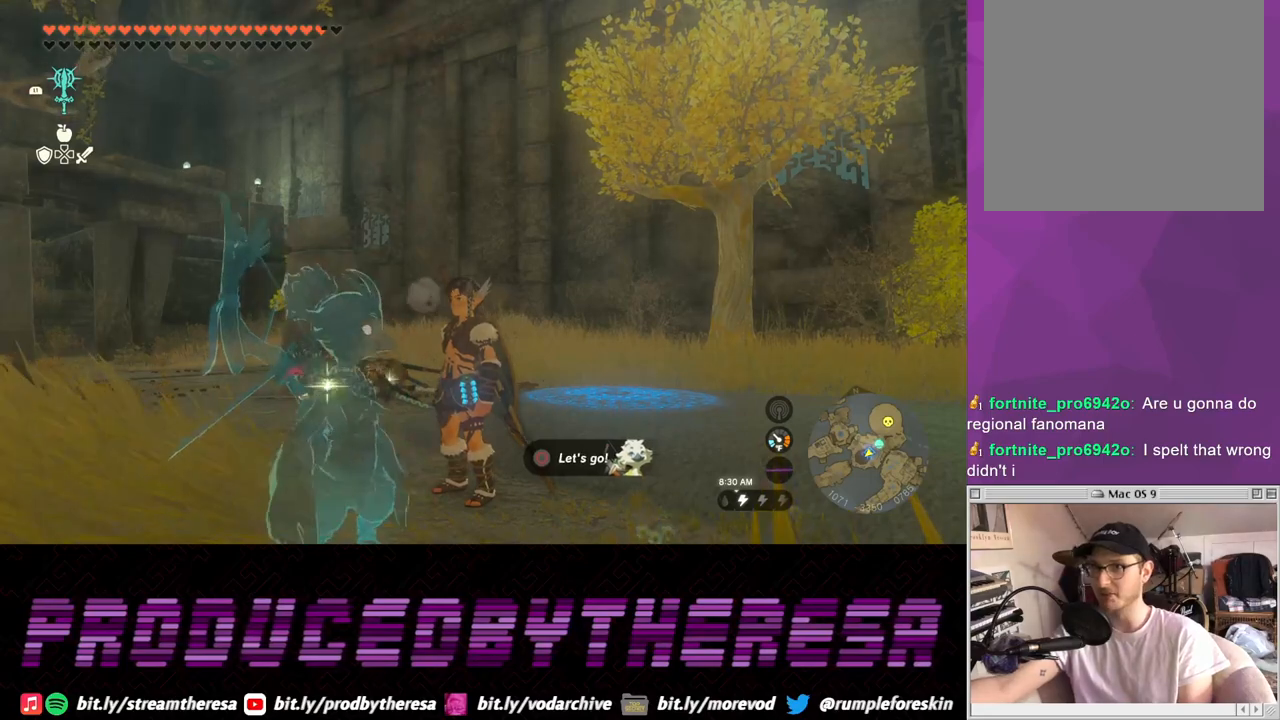
{"dt_ms": 500, "buttons": [], "left_stick": "center", "right_stick": "center", "events": []}
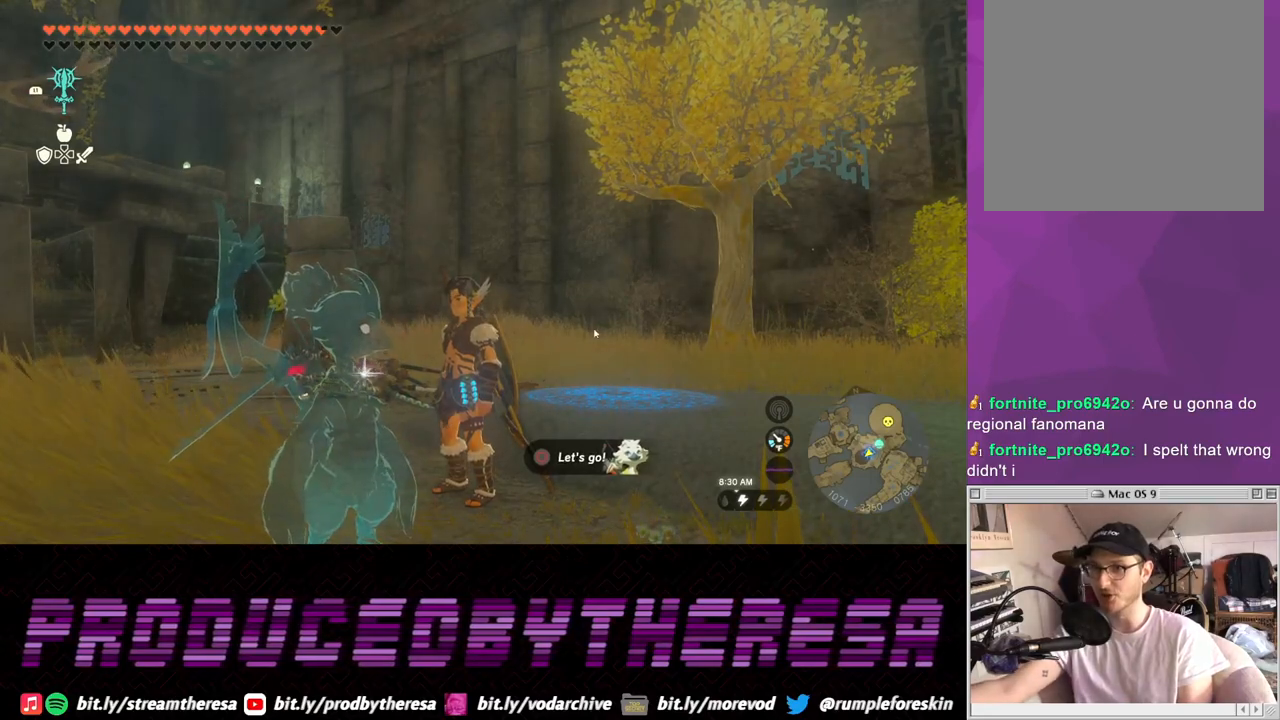
{"dt_ms": 500, "buttons": [], "left_stick": "center", "right_stick": "center", "events": []}